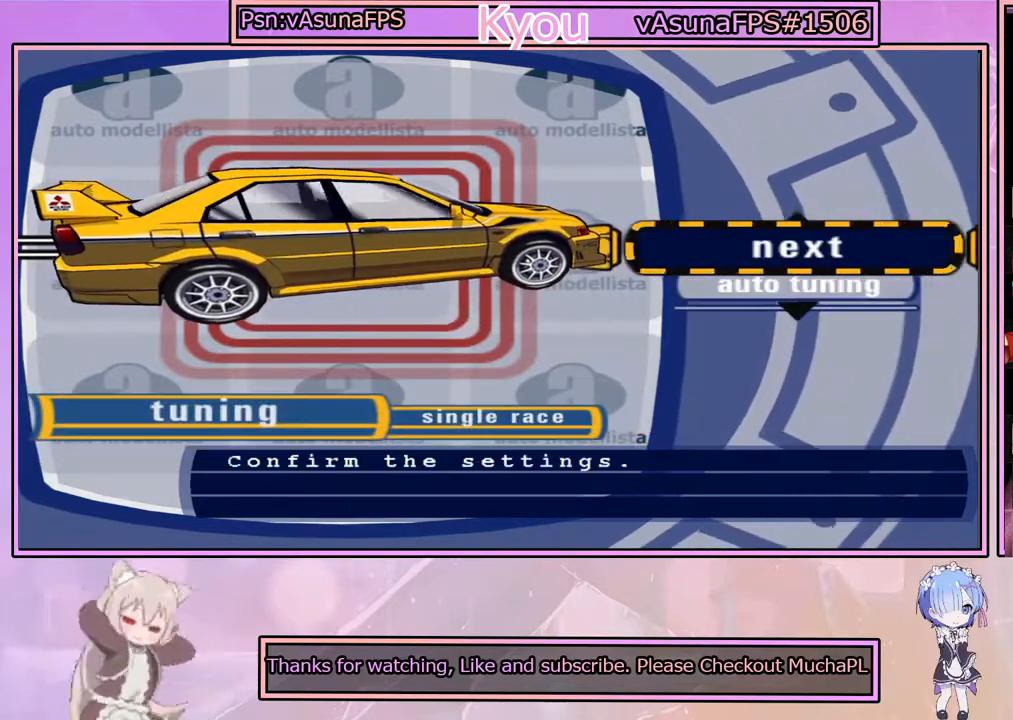
Gameplay with a controller (PlayStation layout); each line is a JSON object with the inputs held at the frame after it. "events" lists button and stick changes between this image and that frame as [ms after this image, input, new state], when the widget could be followed in between.
{"buttons": [], "left_stick": "center", "right_stick": "center", "events": []}
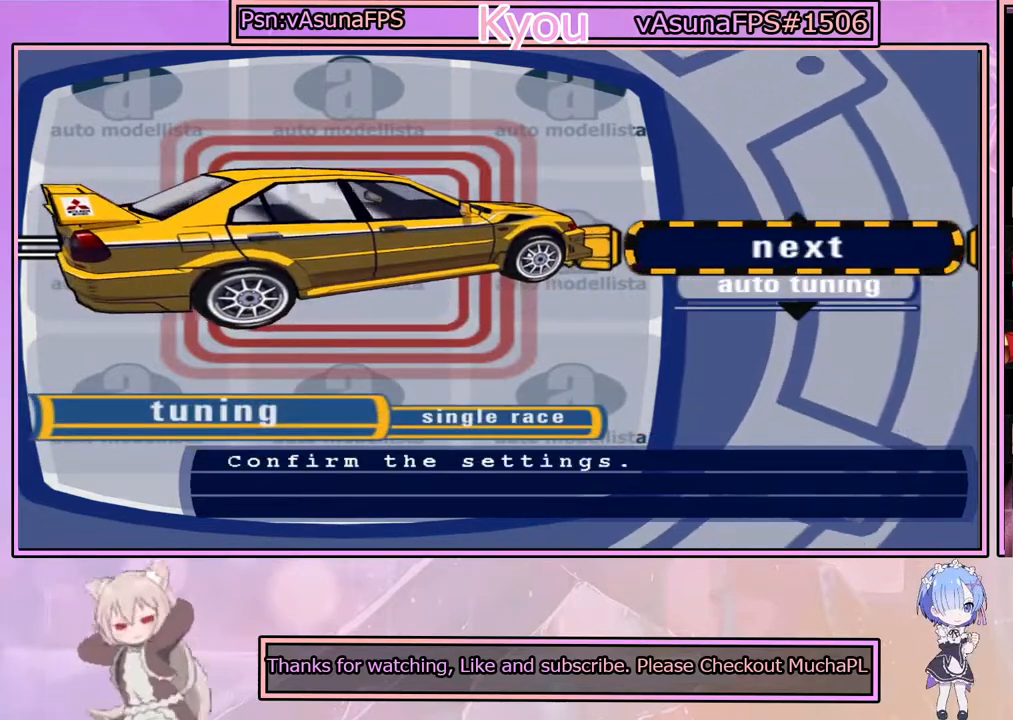
{"buttons": [], "left_stick": "center", "right_stick": "center", "events": [[250, "CROSS", "down"], [383, "CROSS", "up"]]}
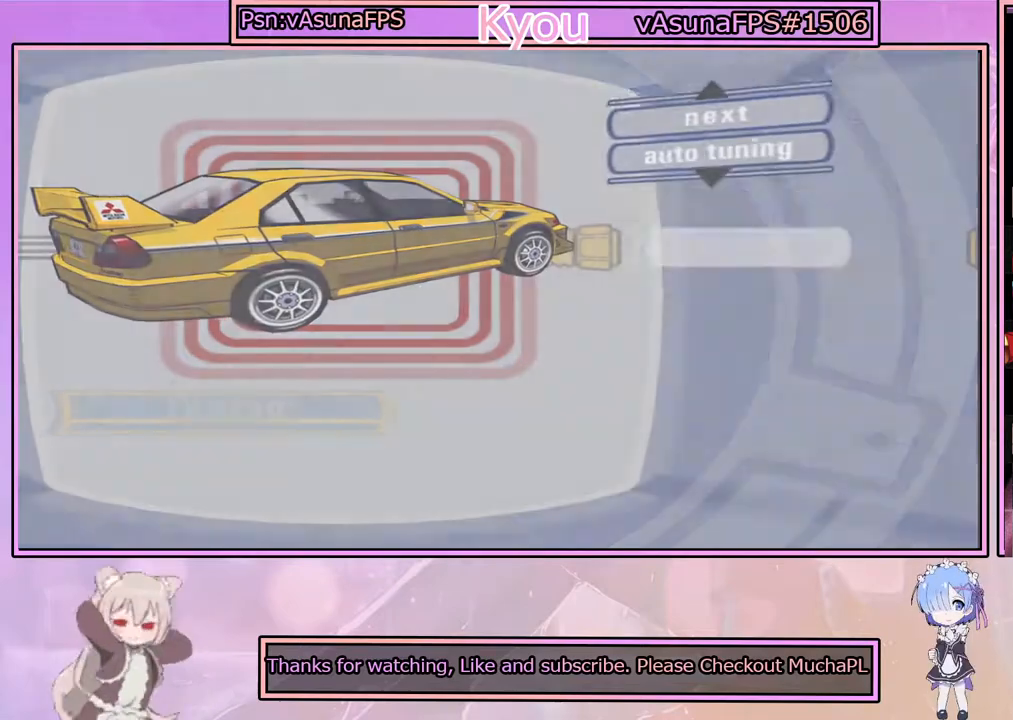
{"buttons": [], "left_stick": "center", "right_stick": "center", "events": []}
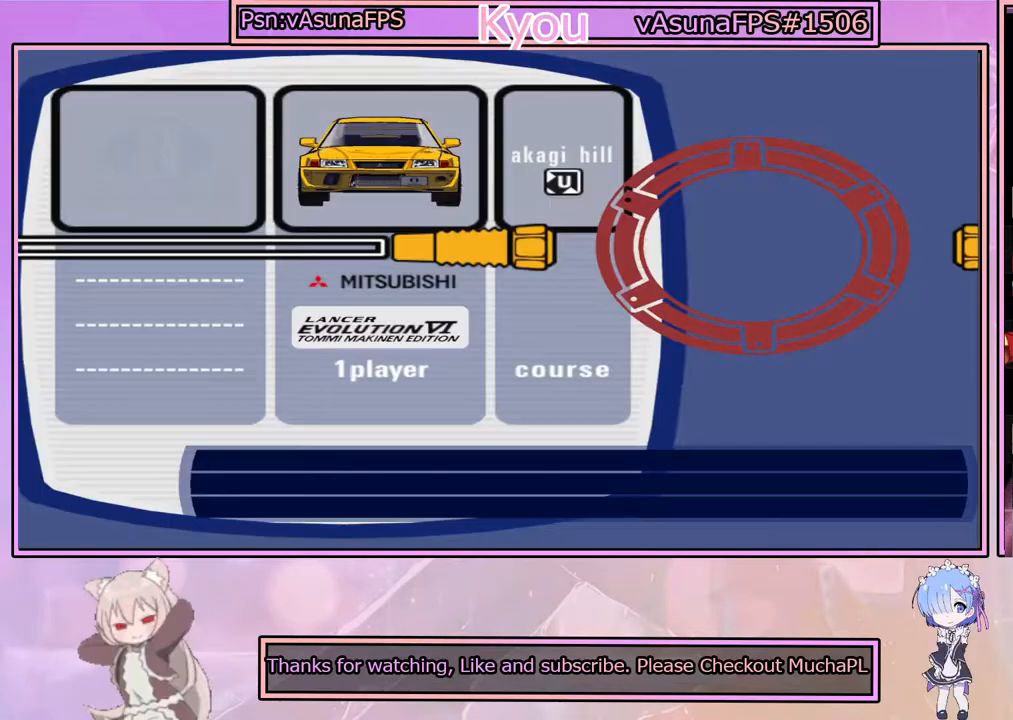
{"buttons": [], "left_stick": "center", "right_stick": "center", "events": []}
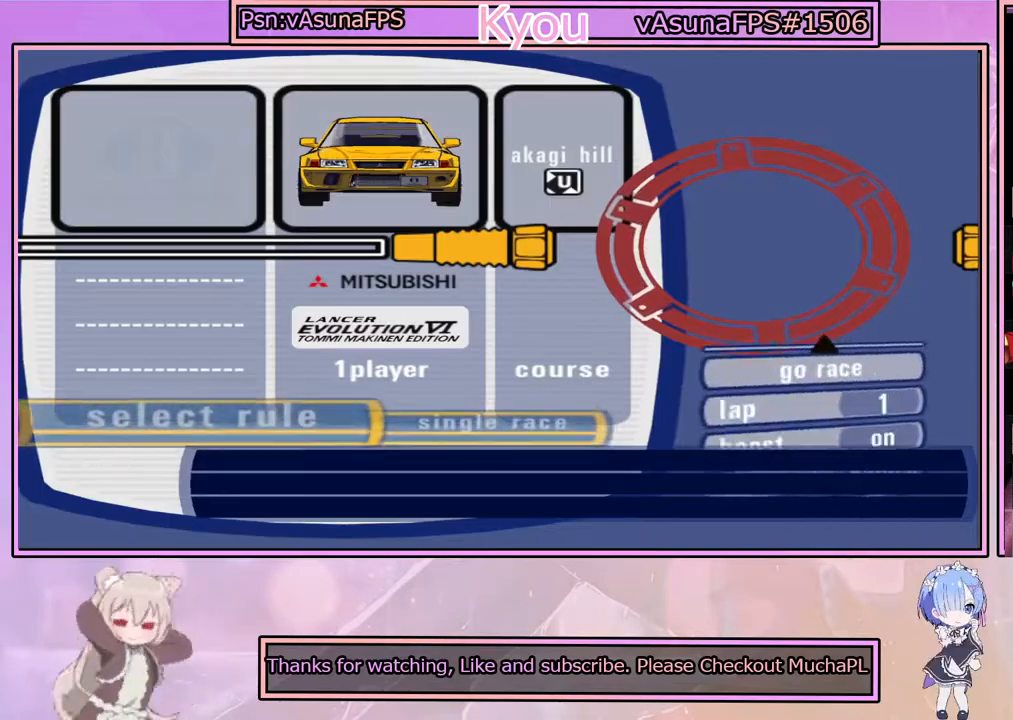
{"buttons": [], "left_stick": "center", "right_stick": "center", "events": []}
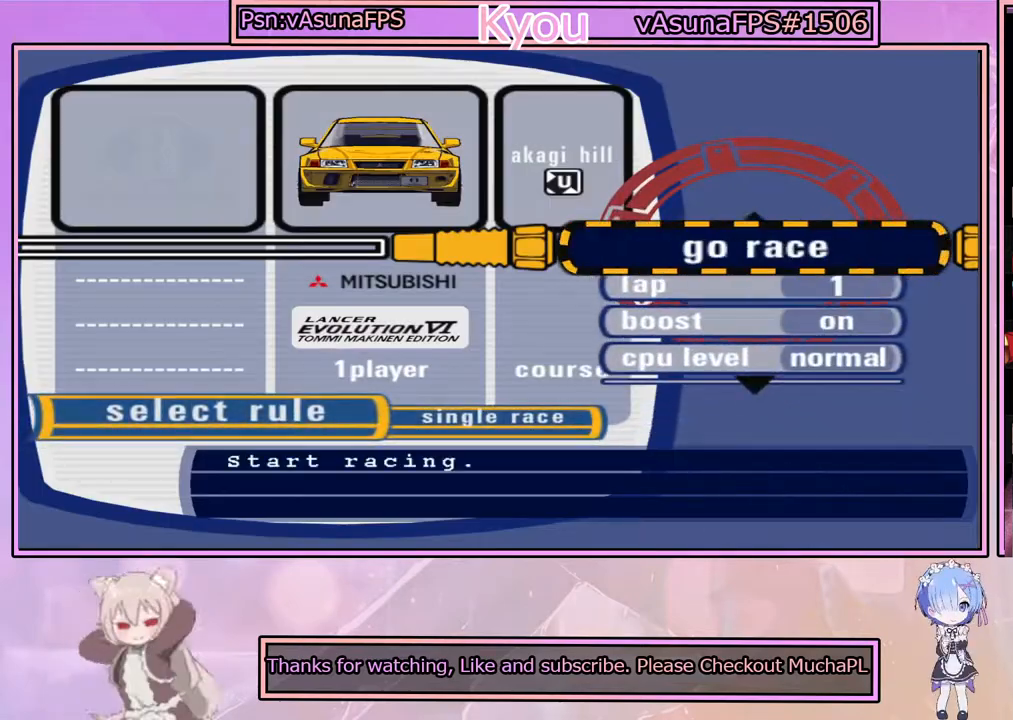
{"buttons": [], "left_stick": "center", "right_stick": "center", "events": [[233, "DPAD_DOWN", "down"], [333, "DPAD_DOWN", "up"]]}
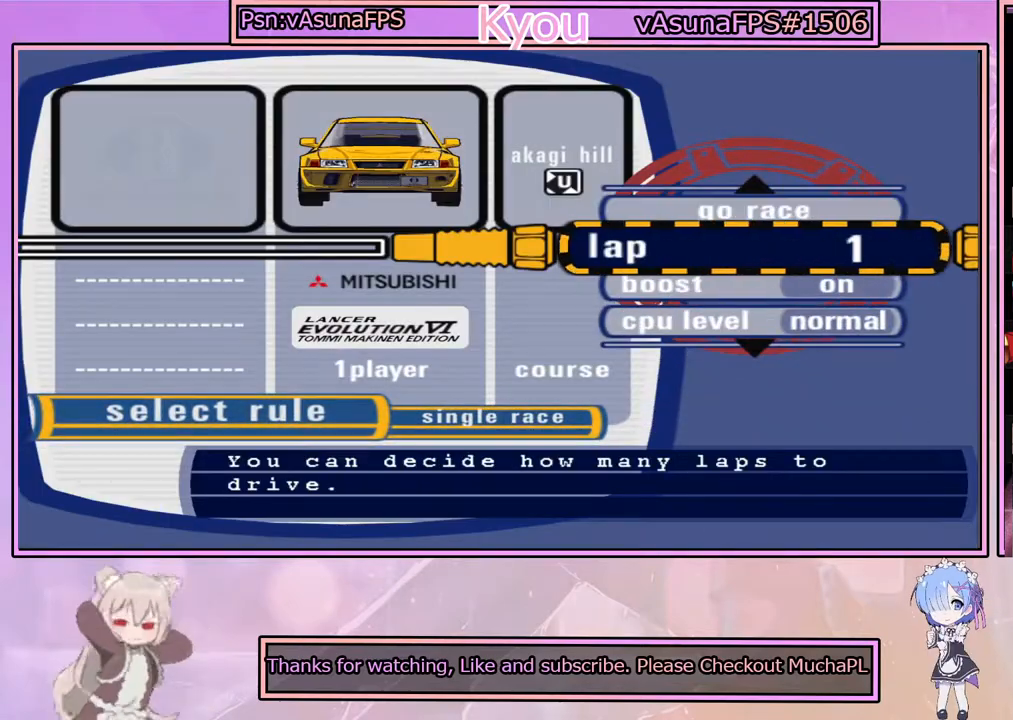
{"buttons": [], "left_stick": "center", "right_stick": "center", "events": [[100, "DPAD_RIGHT", "down"], [217, "DPAD_RIGHT", "up"], [317, "DPAD_RIGHT", "down"], [417, "DPAD_RIGHT", "up"]]}
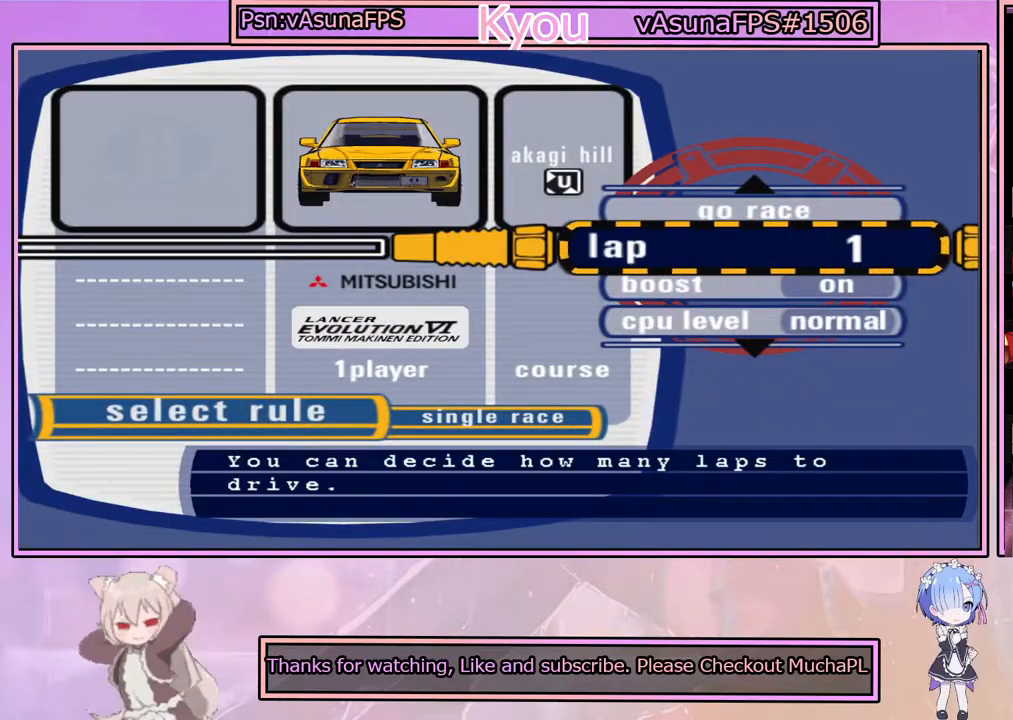
{"buttons": [], "left_stick": "center", "right_stick": "center", "events": [[133, "DPAD_DOWN", "down"], [217, "DPAD_DOWN", "up"]]}
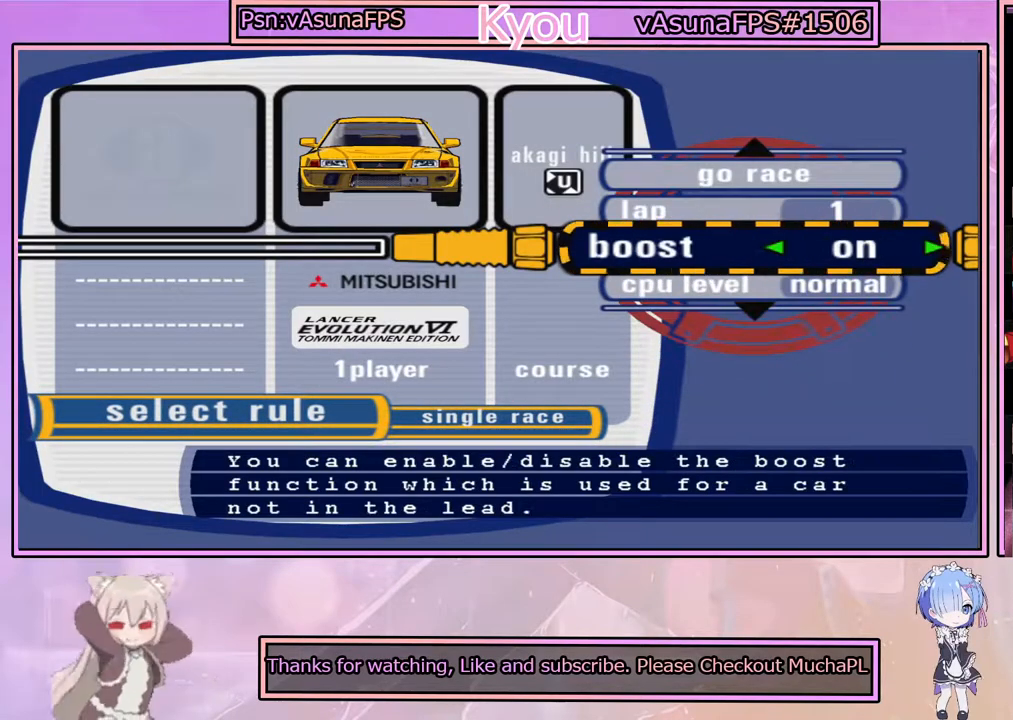
{"buttons": [], "left_stick": "center", "right_stick": "center", "events": [[217, "DPAD_RIGHT", "down"], [317, "DPAD_RIGHT", "up"]]}
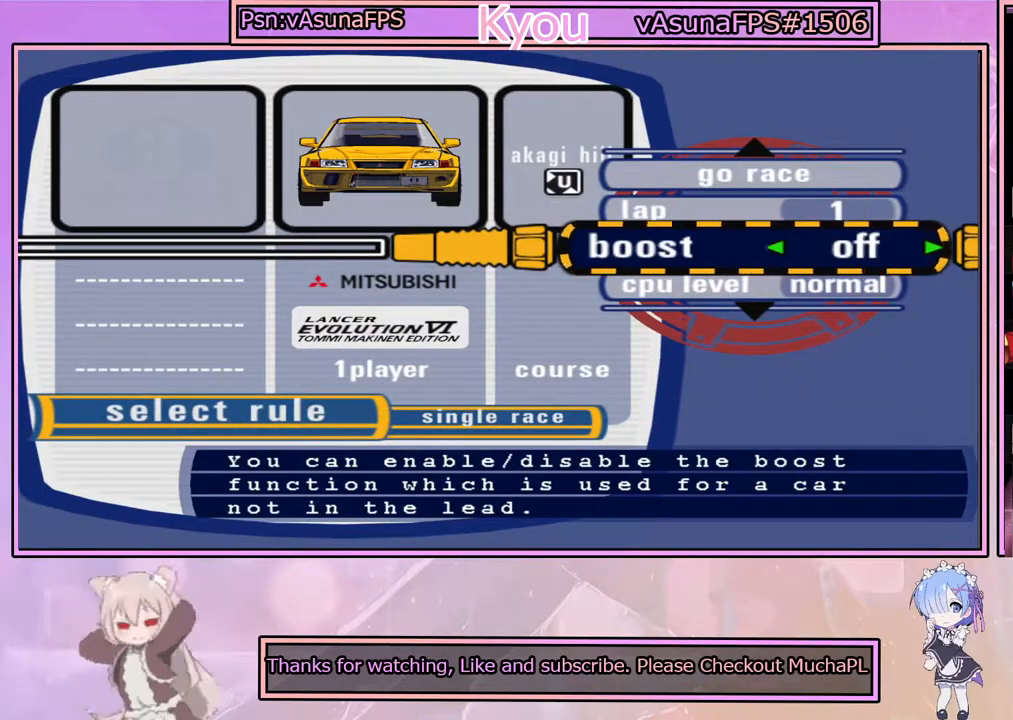
{"buttons": ["DPAD_DOWN"], "left_stick": "center", "right_stick": "center", "events": [[200, "DPAD_RIGHT", "down"], [283, "DPAD_RIGHT", "up"], [483, "DPAD_DOWN", "down"]]}
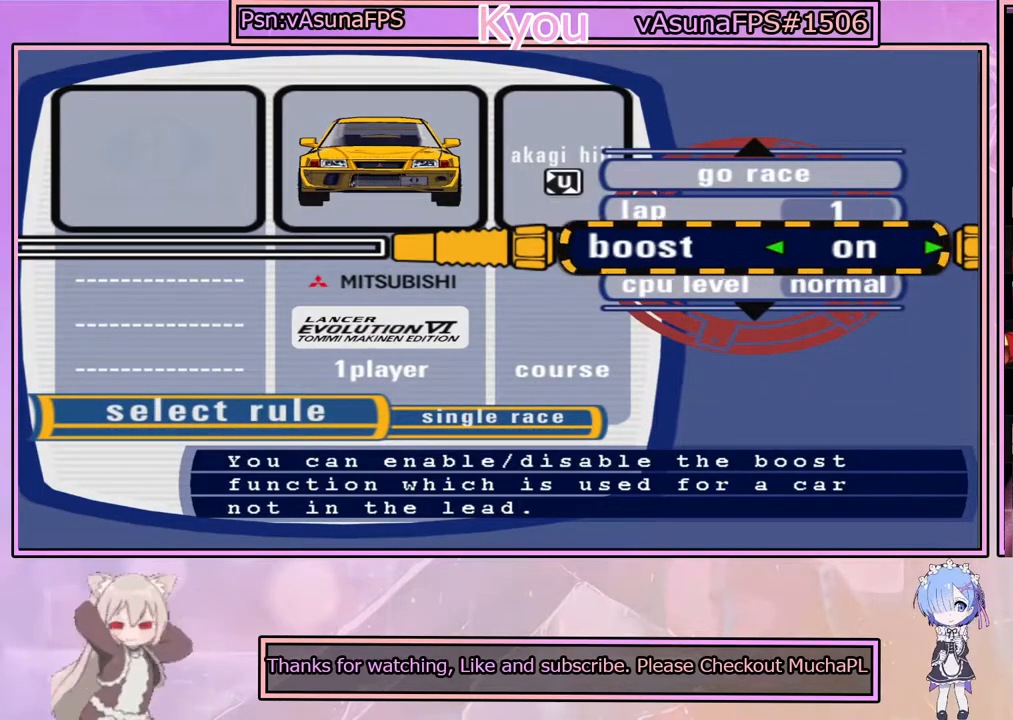
{"buttons": [], "left_stick": "center", "right_stick": "center", "events": [[50, "DPAD_DOWN", "up"], [217, "DPAD_RIGHT", "down"], [317, "DPAD_RIGHT", "up"], [400, "DPAD_RIGHT", "down"], [500, "DPAD_RIGHT", "up"]]}
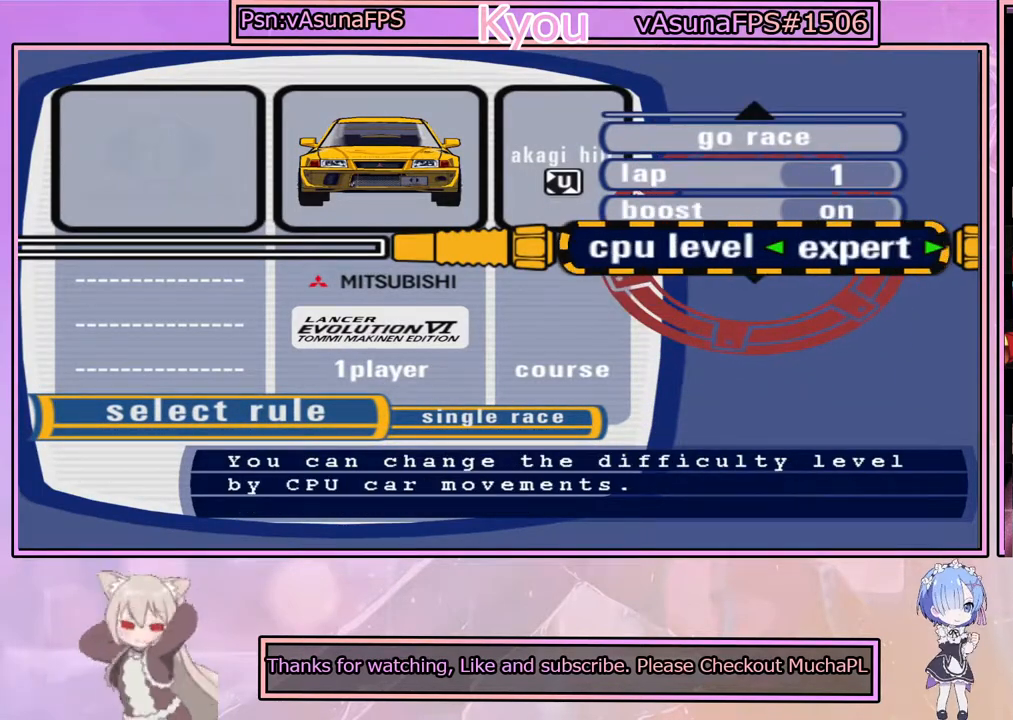
{"buttons": [], "left_stick": "center", "right_stick": "center", "events": []}
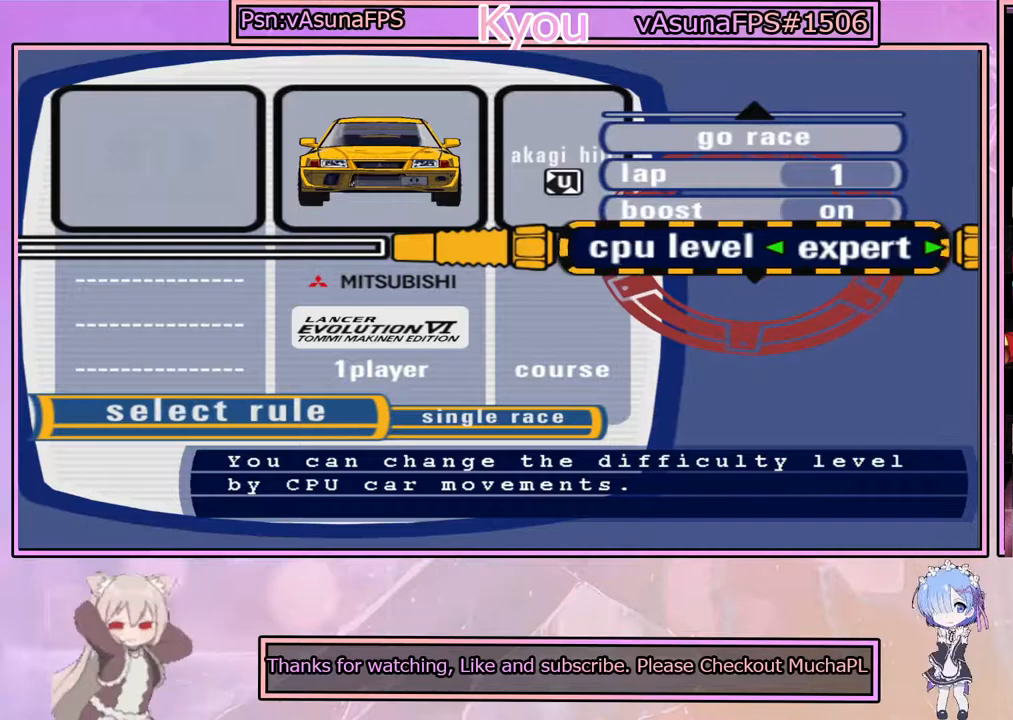
{"buttons": [], "left_stick": "center", "right_stick": "center", "events": [[67, "DPAD_RIGHT", "down"], [183, "DPAD_RIGHT", "up"]]}
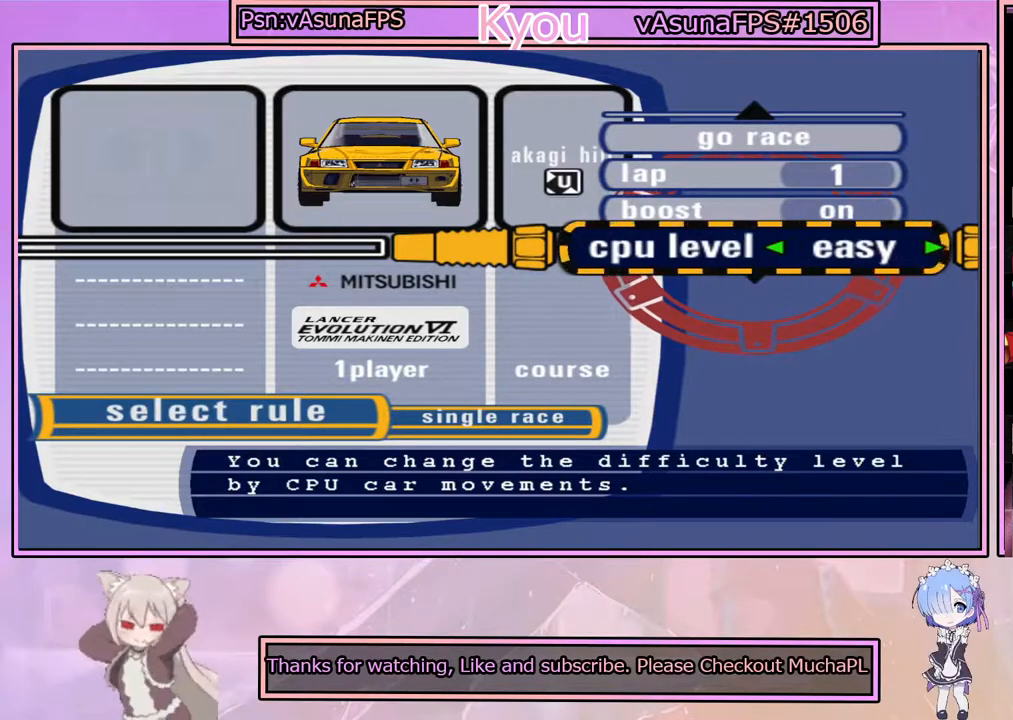
{"buttons": [], "left_stick": "center", "right_stick": "center", "events": [[167, "DPAD_LEFT", "down"], [283, "DPAD_LEFT", "up"]]}
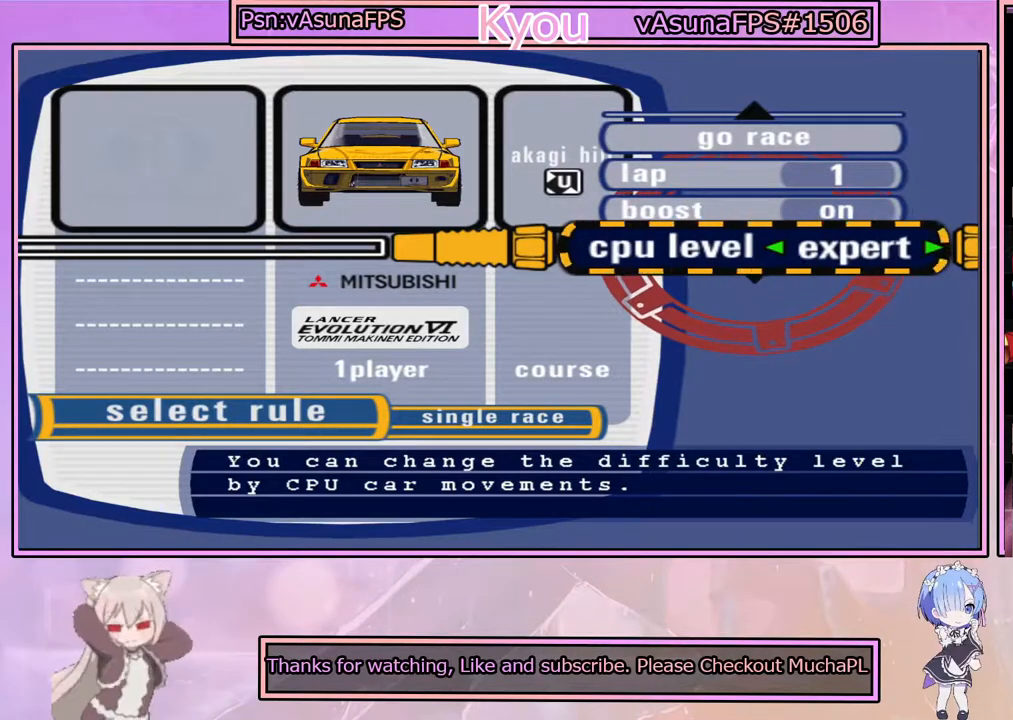
{"buttons": ["DPAD_UP"], "left_stick": "center", "right_stick": "center", "events": [[17, "DPAD_DOWN", "down"], [117, "DPAD_DOWN", "up"], [433, "DPAD_UP", "down"]]}
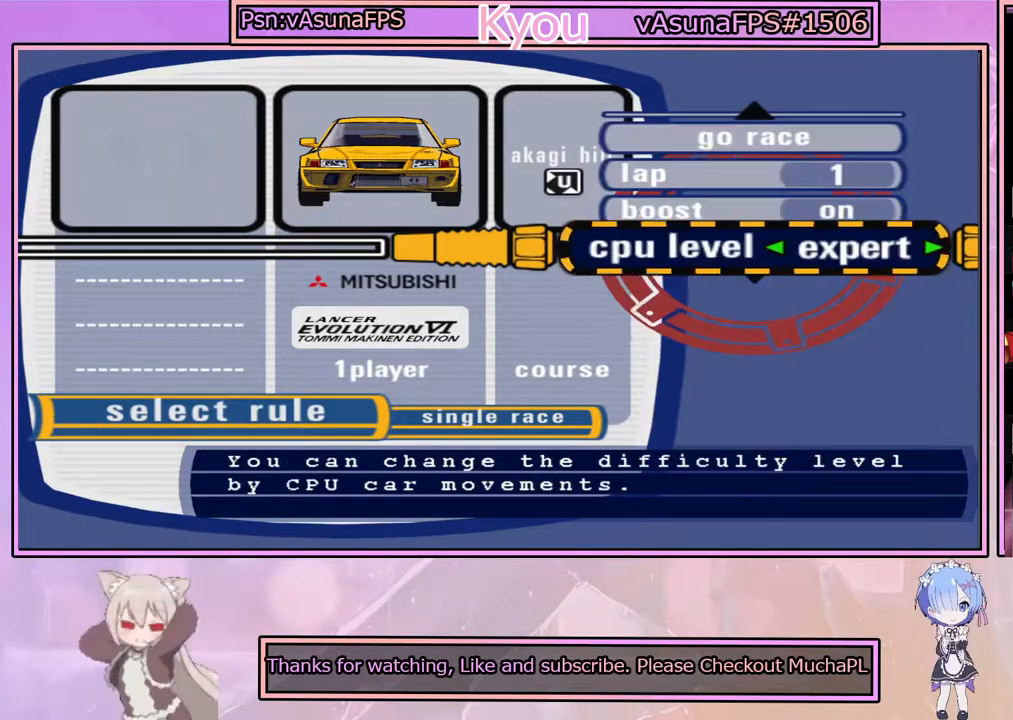
{"buttons": [], "left_stick": "center", "right_stick": "center", "events": [[33, "DPAD_UP", "up"]]}
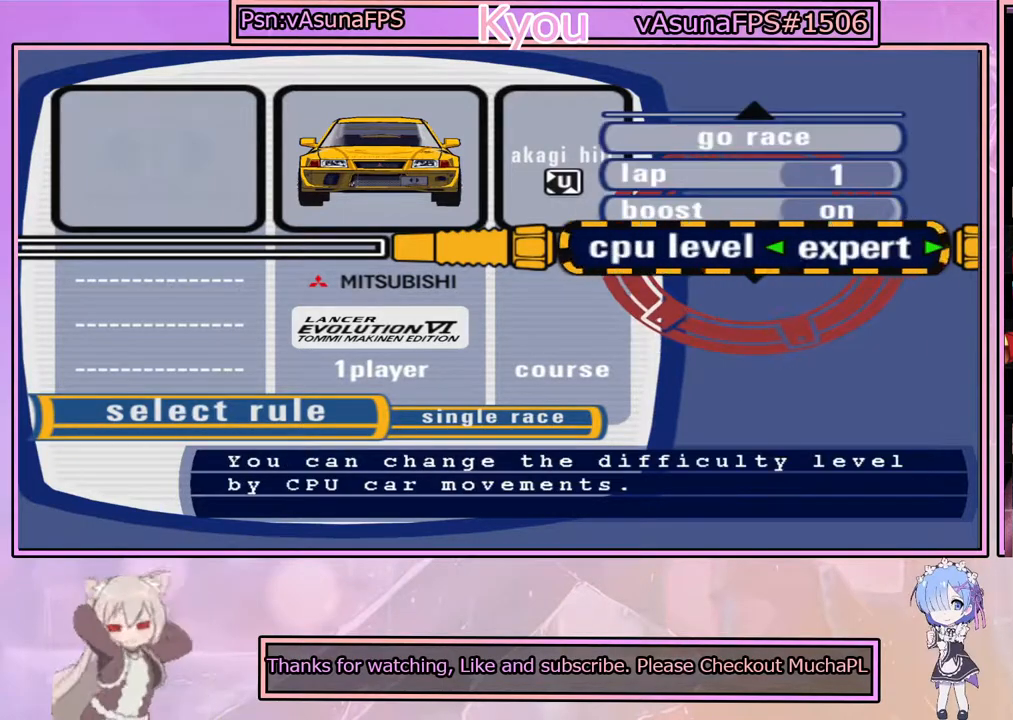
{"buttons": [], "left_stick": "center", "right_stick": "center", "events": []}
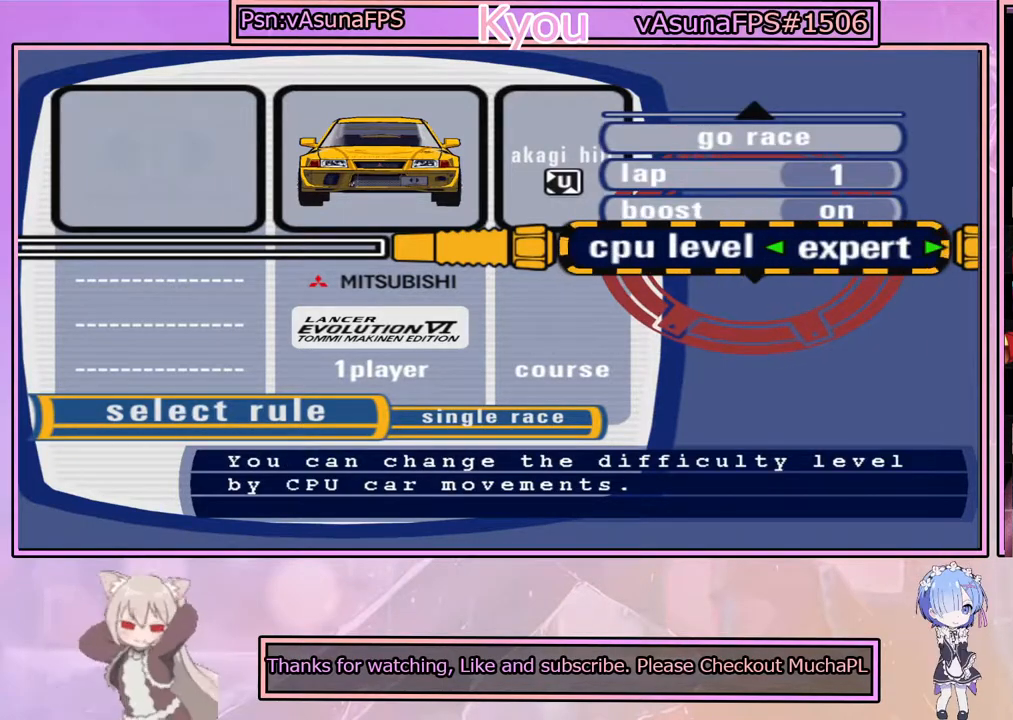
{"buttons": [], "left_stick": "center", "right_stick": "center", "events": []}
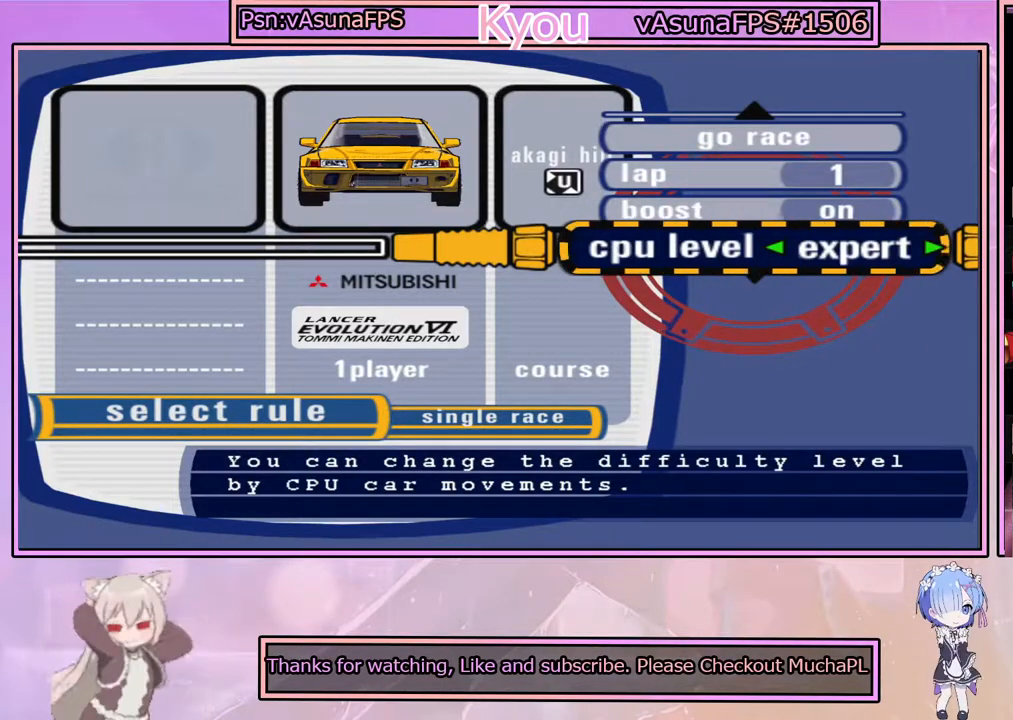
{"buttons": ["CROSS"], "left_stick": "center", "right_stick": "center", "events": [[217, "DPAD_DOWN", "down"], [300, "DPAD_DOWN", "up"], [417, "CROSS", "down"]]}
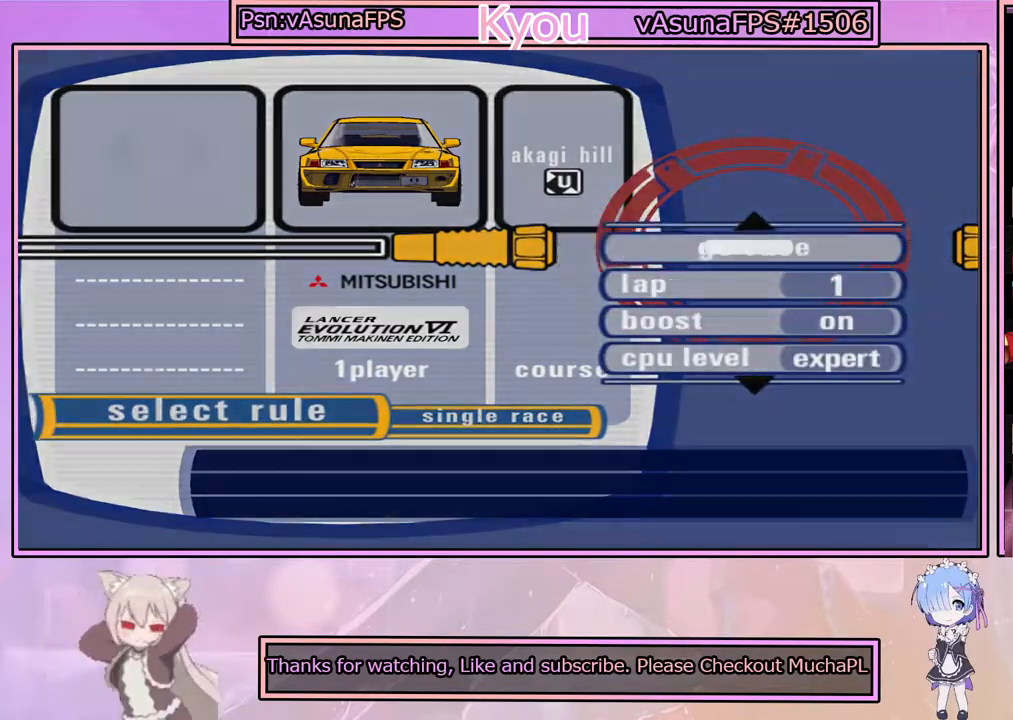
{"buttons": [], "left_stick": "center", "right_stick": "center", "events": [[117, "CROSS", "up"]]}
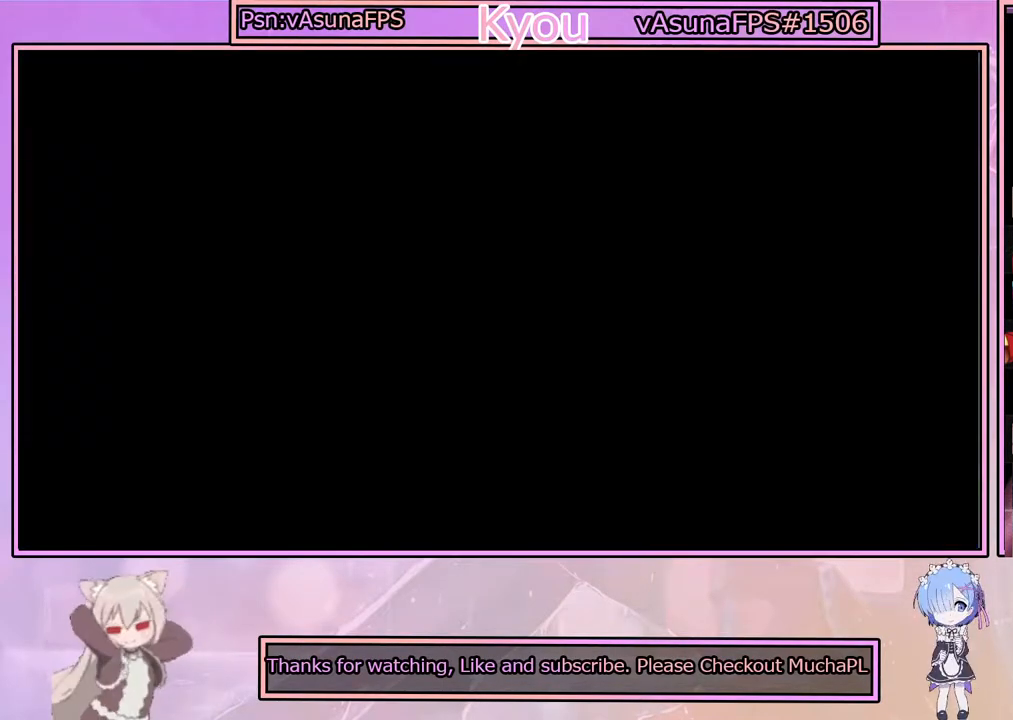
{"buttons": [], "left_stick": "center", "right_stick": "center", "events": []}
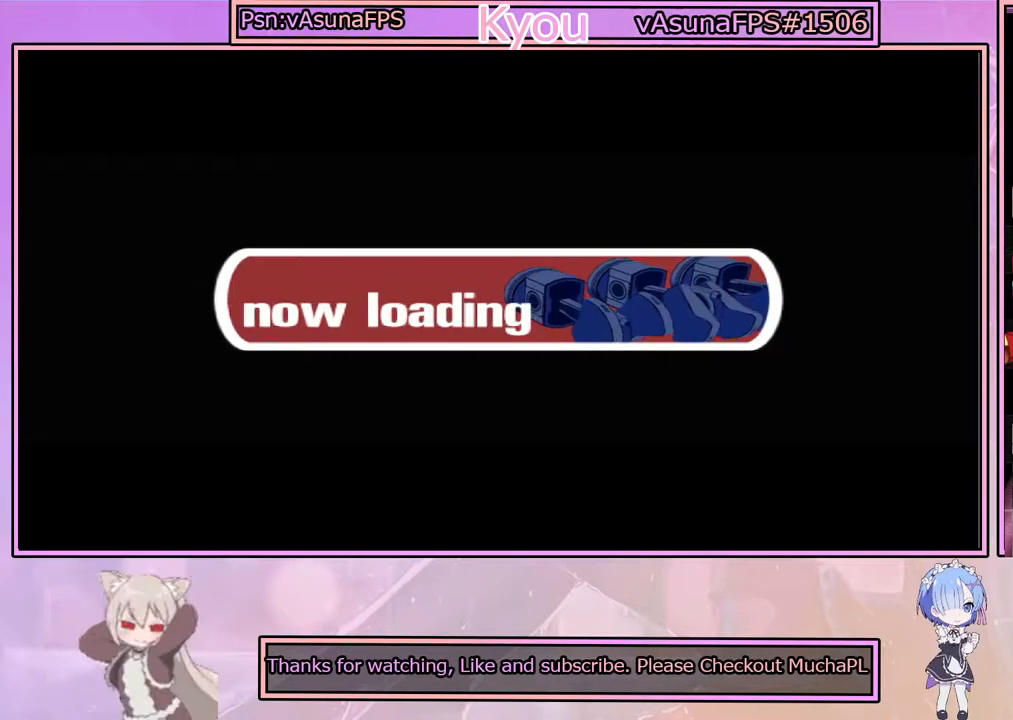
{"buttons": [], "left_stick": "center", "right_stick": "center", "events": []}
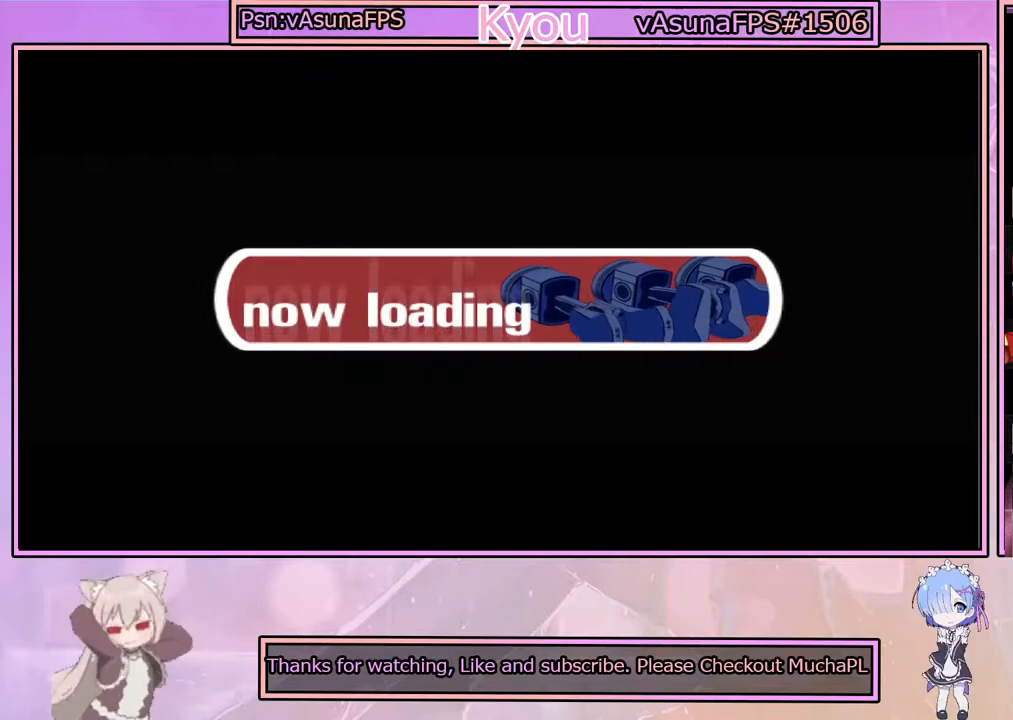
{"buttons": [], "left_stick": "center", "right_stick": "center", "events": []}
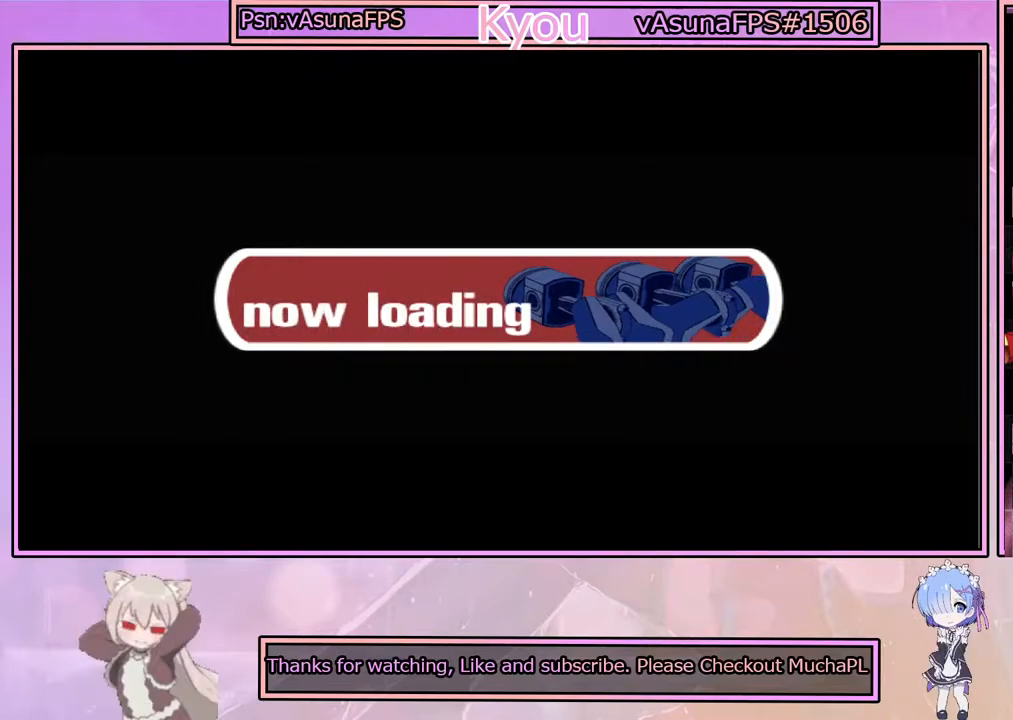
{"buttons": [], "left_stick": "center", "right_stick": "center", "events": []}
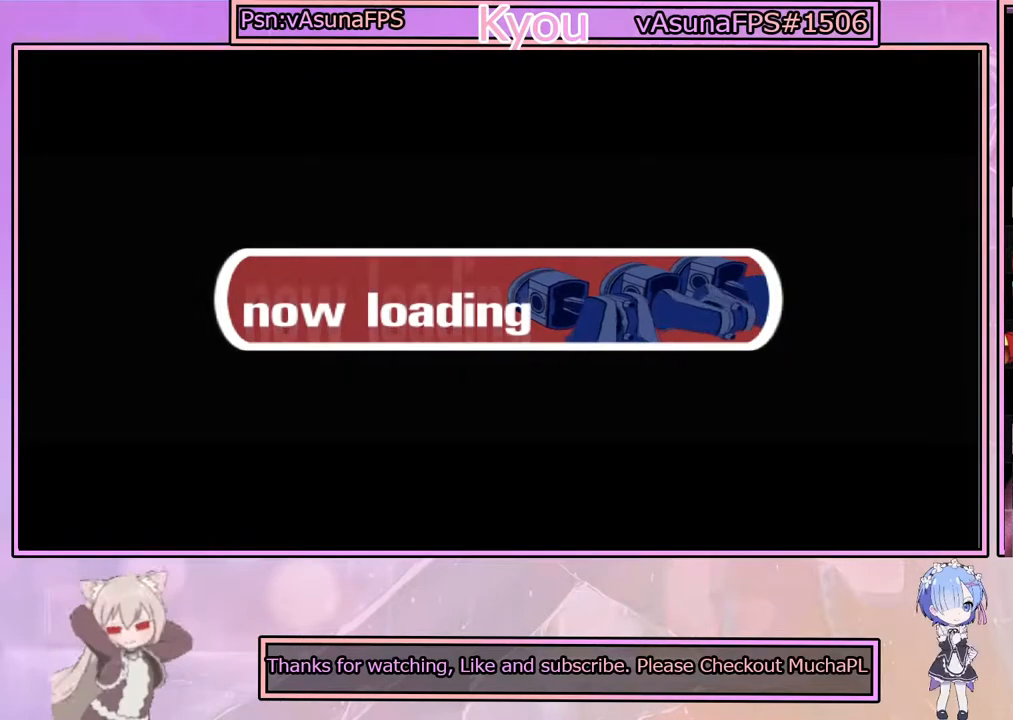
{"buttons": [], "left_stick": "center", "right_stick": "center", "events": []}
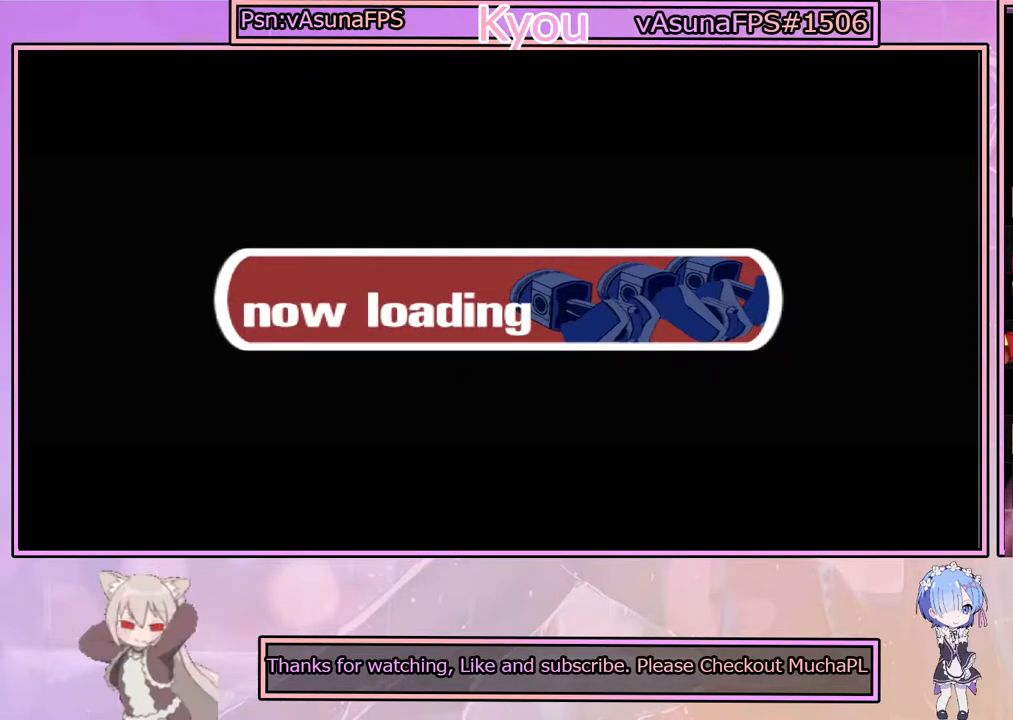
{"buttons": [], "left_stick": "center", "right_stick": "center", "events": []}
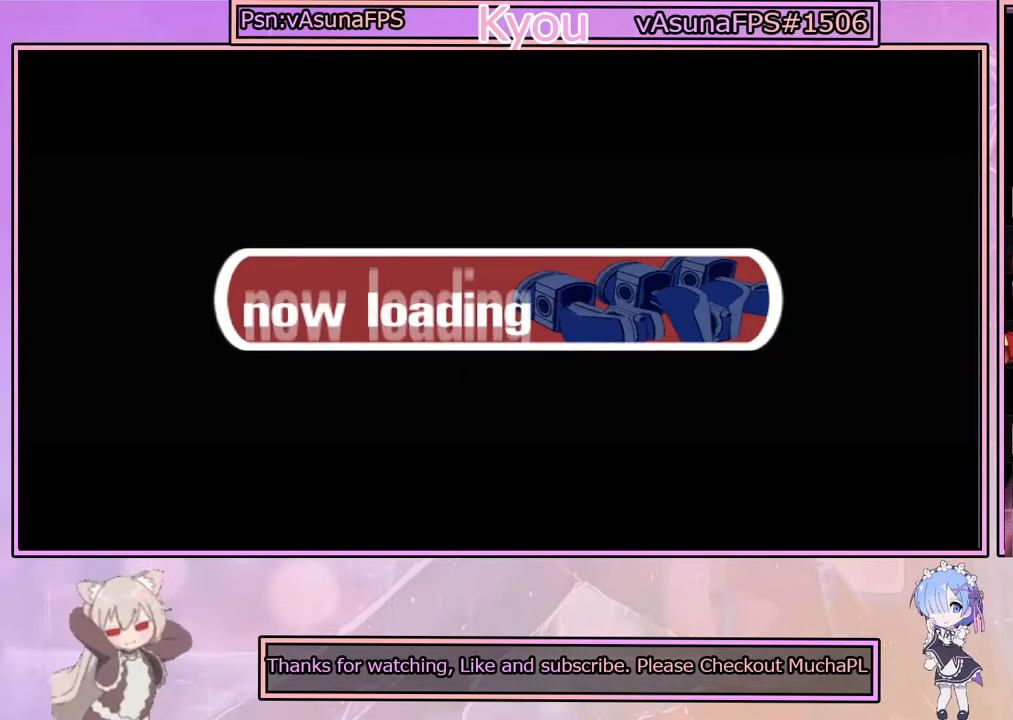
{"buttons": [], "left_stick": "center", "right_stick": "center", "events": []}
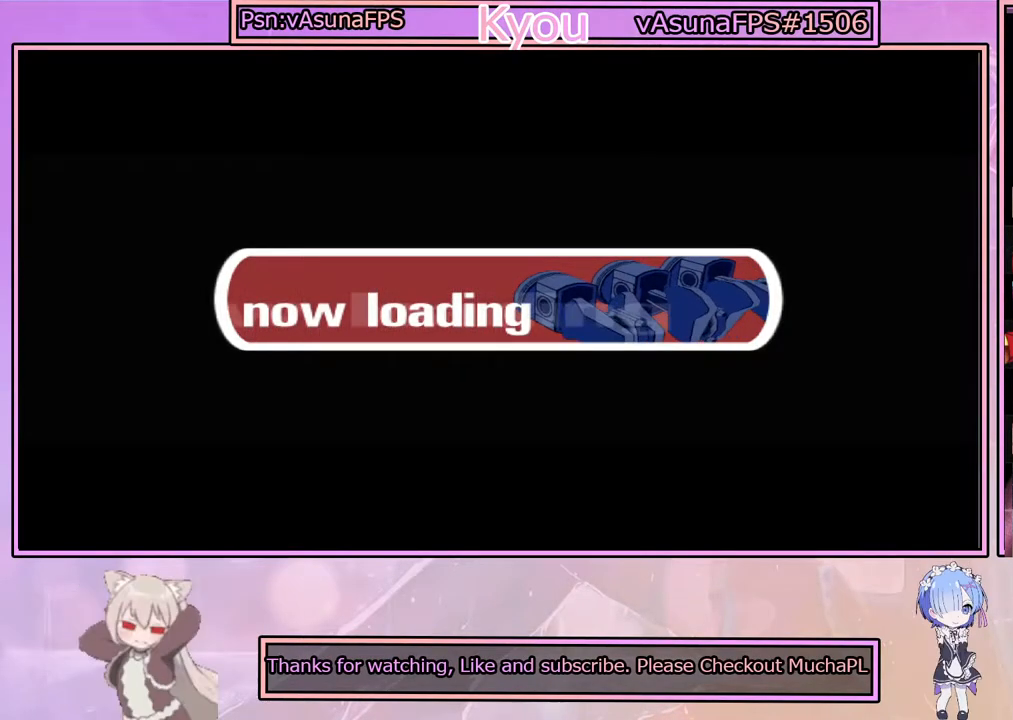
{"buttons": [], "left_stick": "center", "right_stick": "center", "events": []}
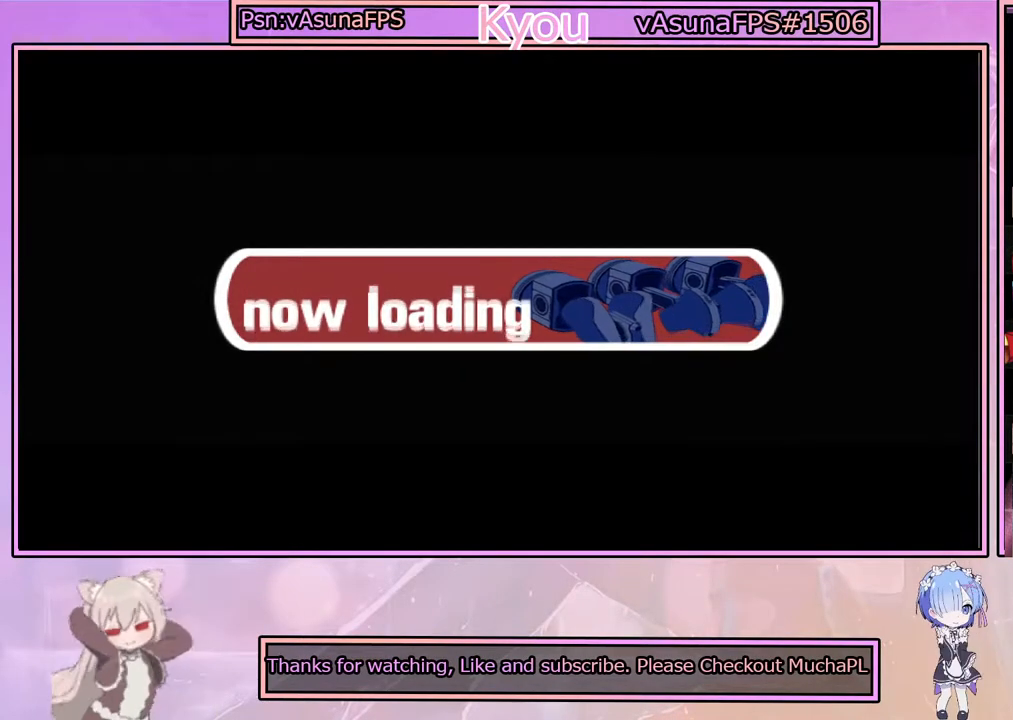
{"buttons": [], "left_stick": "center", "right_stick": "center", "events": []}
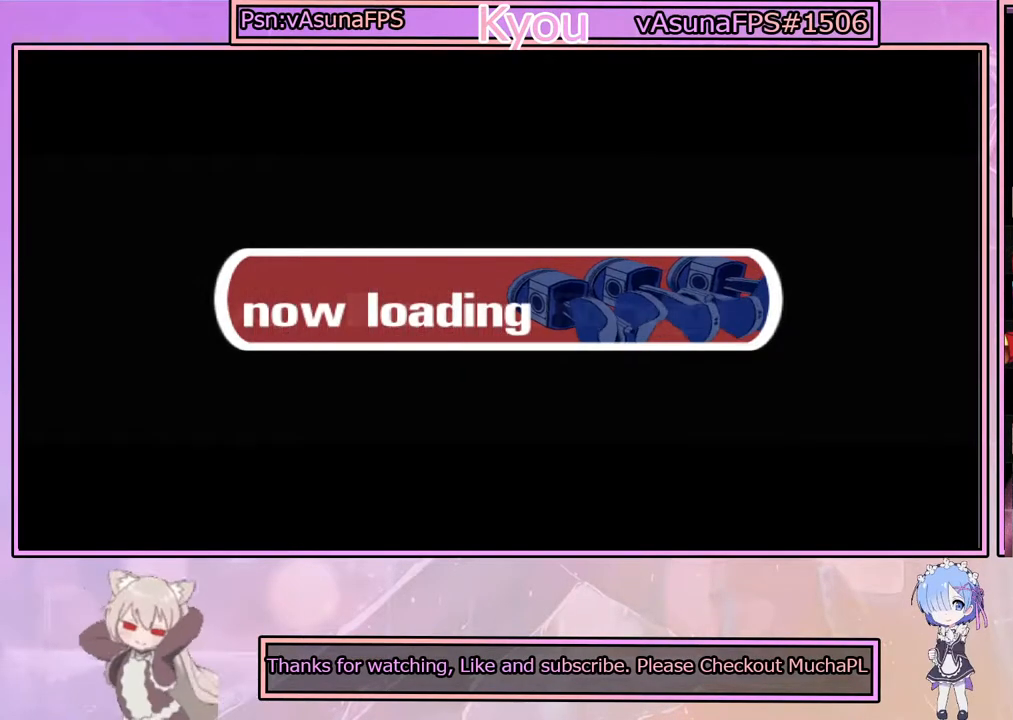
{"buttons": [], "left_stick": "center", "right_stick": "center", "events": []}